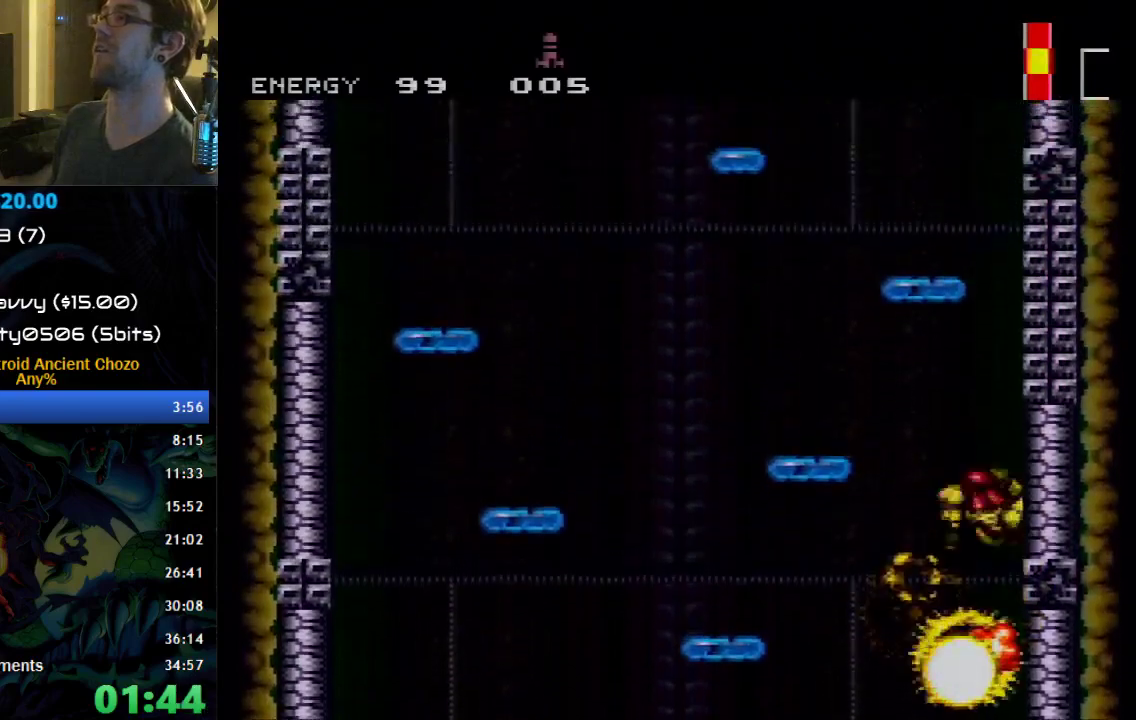
Gameplay with a controller (Nintendo layout); each line is a JSON object with the inputs held at the frame after it. "events" lists button and stick changes between this image and that frame as [ms after this image, input, new state], when the widget could be followed in between. Not read: L1 L3 R1 R3.
{"buttons": ["A", "DPAD_RIGHT"], "events": [[17, "DPAD_RIGHT", "down"], [183, "DPAD_RIGHT", "up"], [217, "A", "up"], [217, "DPAD_LEFT", "down"], [267, "A", "down"], [300, "DPAD_LEFT", "up"], [433, "DPAD_RIGHT", "down"]]}
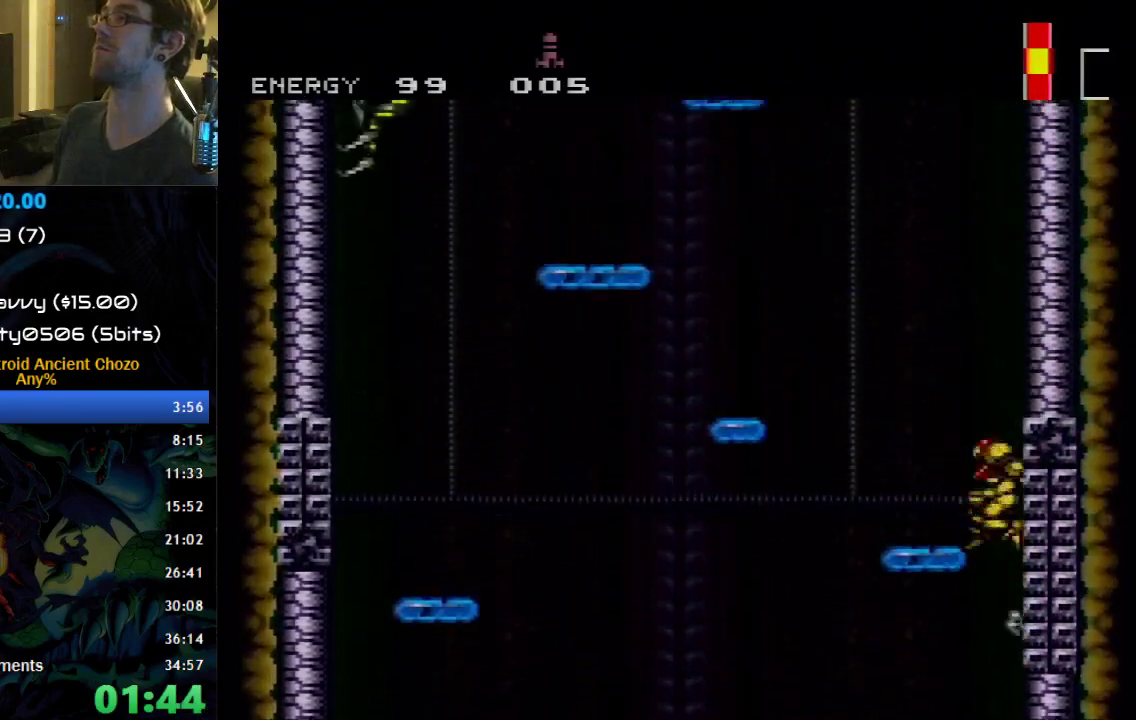
{"buttons": ["DPAD_LEFT"], "events": [[50, "DPAD_RIGHT", "up"], [117, "A", "up"], [117, "DPAD_LEFT", "down"], [217, "A", "down"], [217, "DPAD_LEFT", "up"], [300, "DPAD_RIGHT", "down"], [467, "DPAD_RIGHT", "up"], [500, "A", "up"], [500, "DPAD_LEFT", "down"]]}
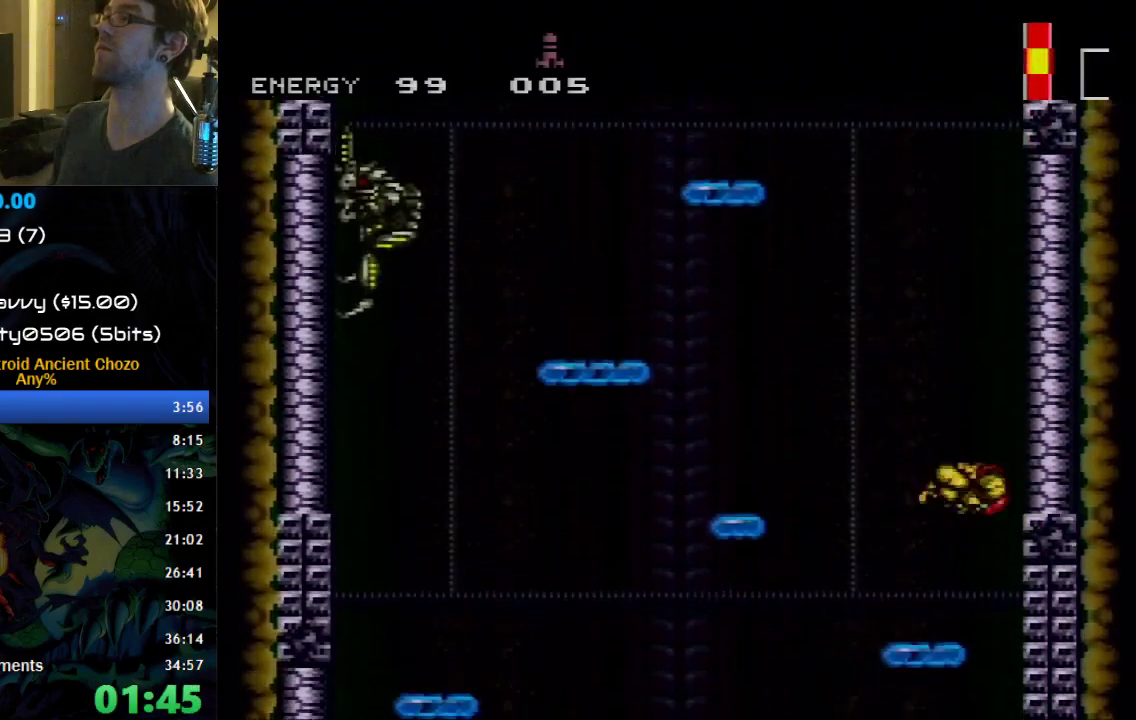
{"buttons": ["A", "DPAD_LEFT"], "events": [[17, "A", "down"], [150, "DPAD_LEFT", "up"], [233, "DPAD_RIGHT", "down"], [400, "DPAD_RIGHT", "up"], [433, "A", "up"], [467, "DPAD_LEFT", "down"], [500, "A", "down"]]}
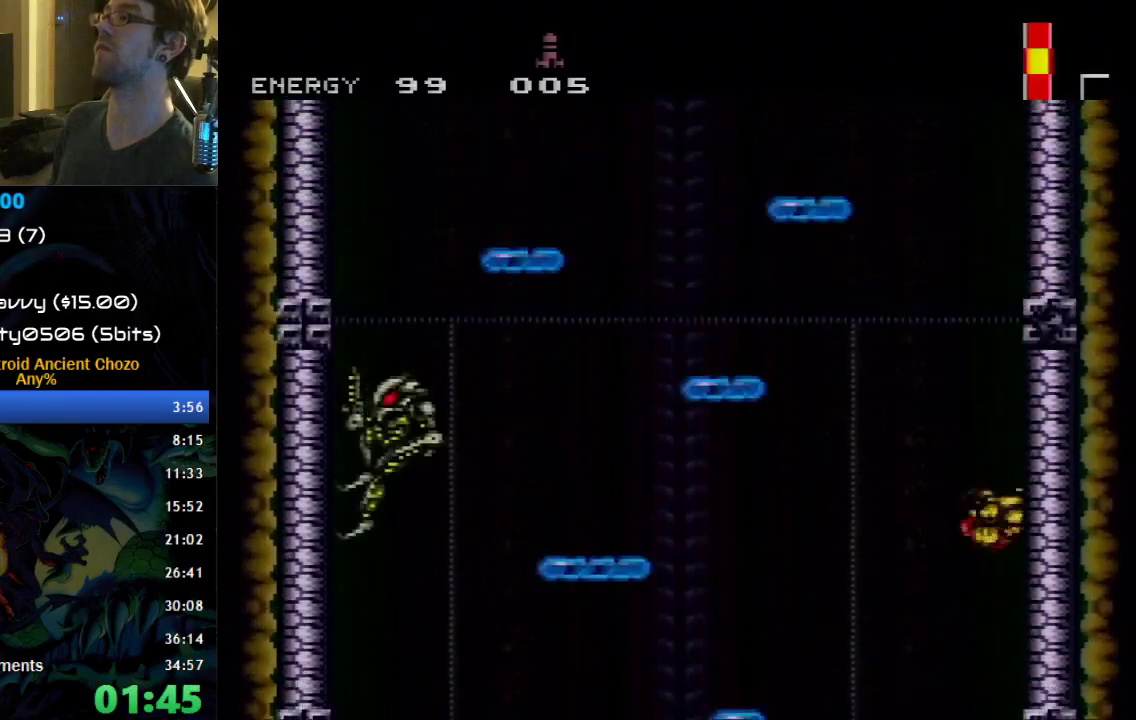
{"buttons": ["A"], "events": [[50, "DPAD_LEFT", "up"], [150, "DPAD_RIGHT", "down"], [267, "DPAD_RIGHT", "up"], [300, "A", "up"], [333, "DPAD_LEFT", "down"], [367, "A", "down"], [433, "DPAD_LEFT", "up"]]}
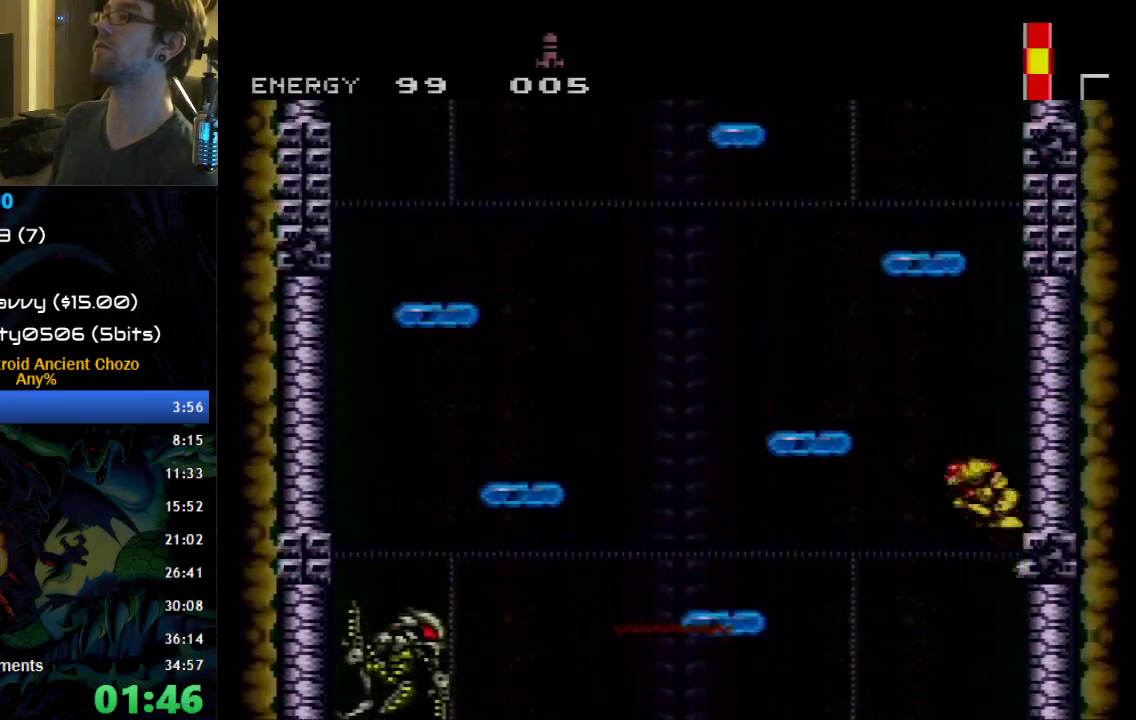
{"buttons": ["A", "DPAD_LEFT"], "events": [[17, "DPAD_RIGHT", "down"], [183, "DPAD_RIGHT", "up"], [250, "DPAD_LEFT", "down"]]}
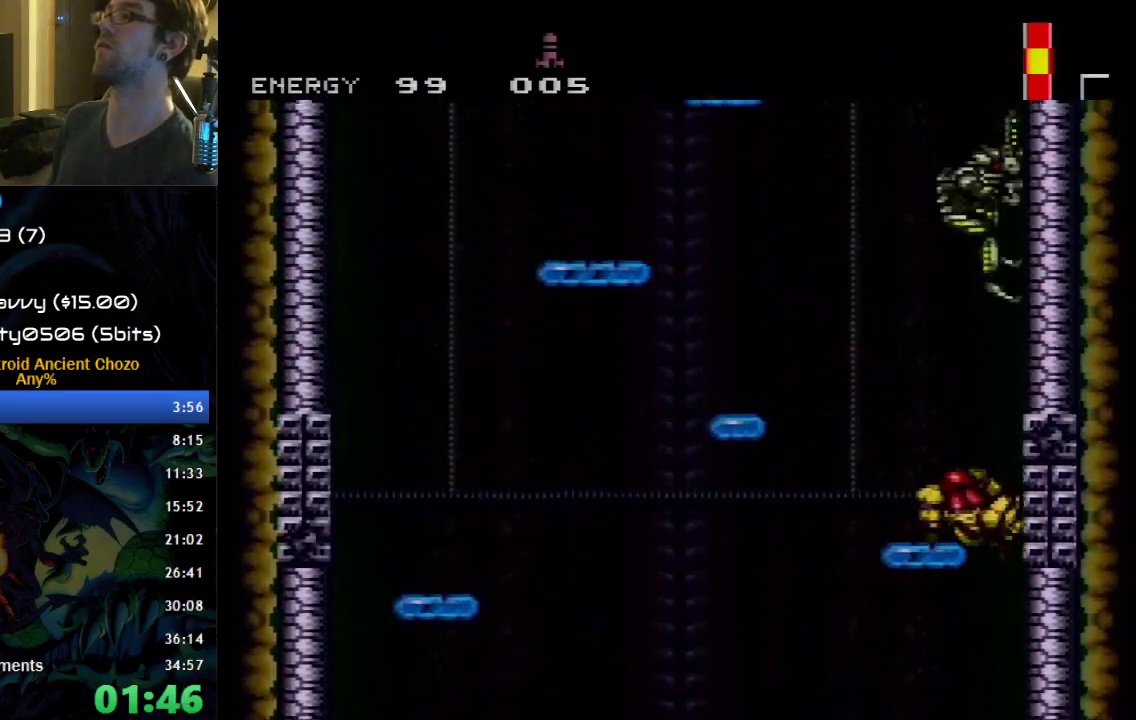
{"buttons": ["A", "DPAD_RIGHT"], "events": [[17, "DPAD_LEFT", "up"], [17, "DPAD_UP", "down"], [50, "A", "up"], [117, "X", "down"], [217, "X", "up"], [250, "DPAD_LEFT", "down"], [250, "DPAD_UP", "up"], [333, "A", "down"], [333, "DPAD_LEFT", "up"], [400, "DPAD_RIGHT", "down"]]}
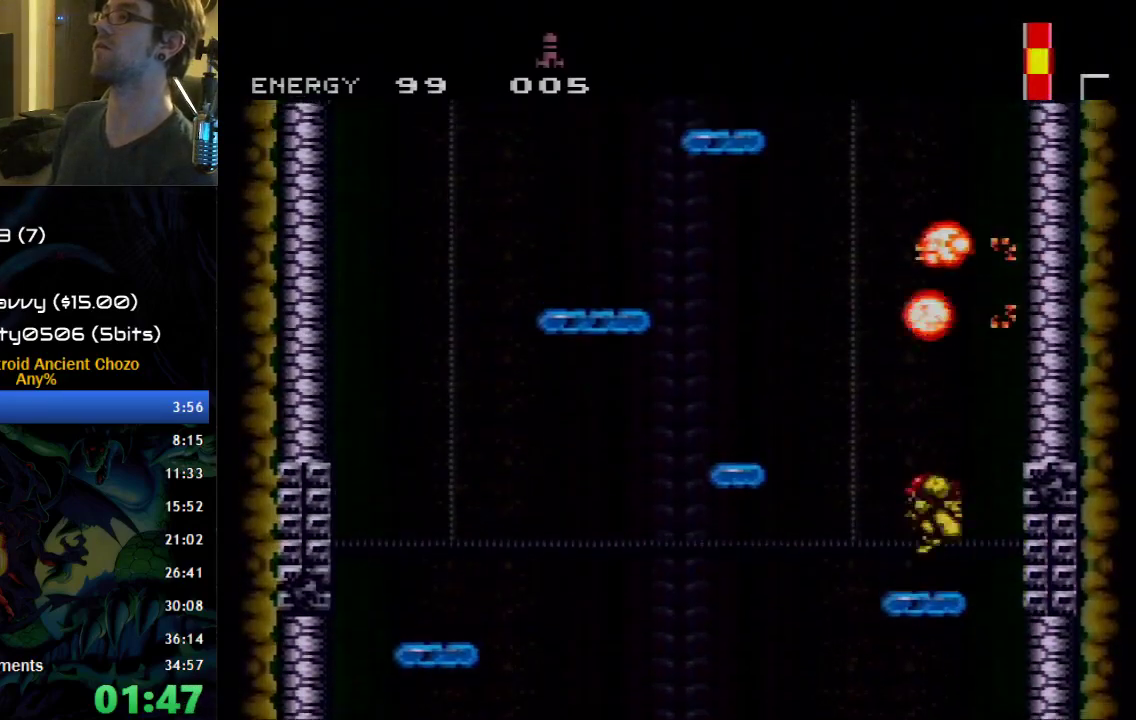
{"buttons": ["A", "DPAD_RIGHT"], "events": [[233, "DPAD_RIGHT", "up"], [267, "A", "up"], [300, "DPAD_LEFT", "down"], [333, "A", "down"], [400, "DPAD_LEFT", "up"], [483, "DPAD_RIGHT", "down"]]}
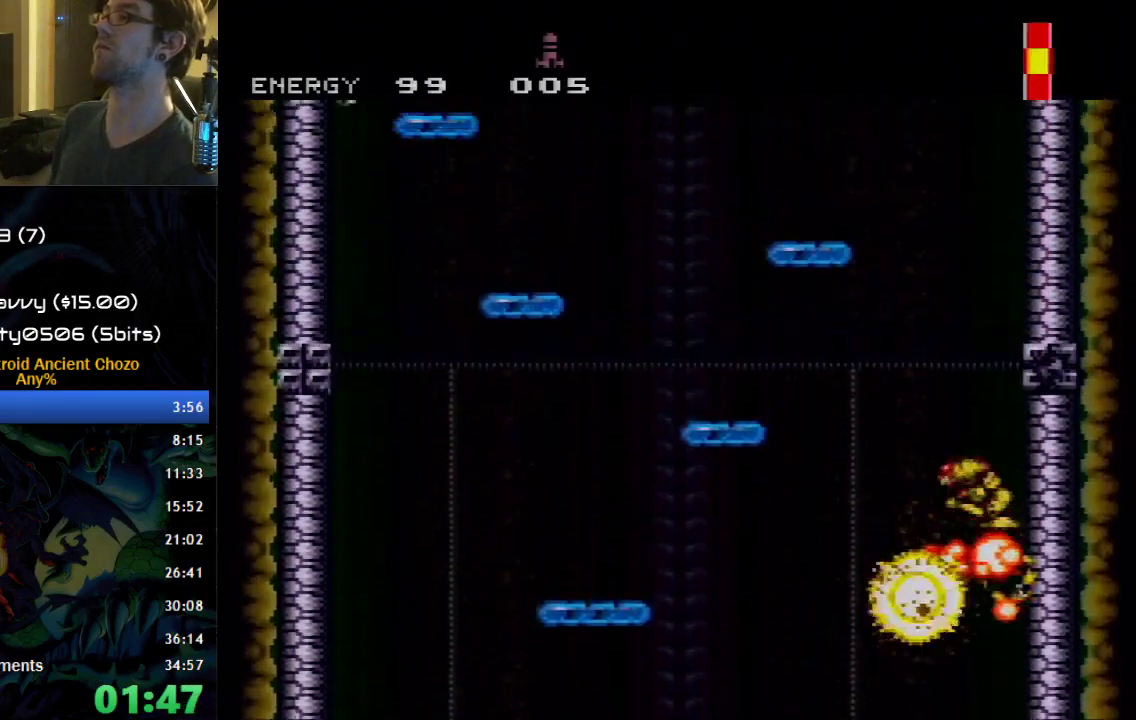
{"buttons": ["A", "DPAD_RIGHT"], "events": [[117, "DPAD_RIGHT", "up"], [183, "A", "up"], [183, "DPAD_LEFT", "down"], [250, "A", "down"], [300, "DPAD_LEFT", "up"], [333, "DPAD_RIGHT", "down"]]}
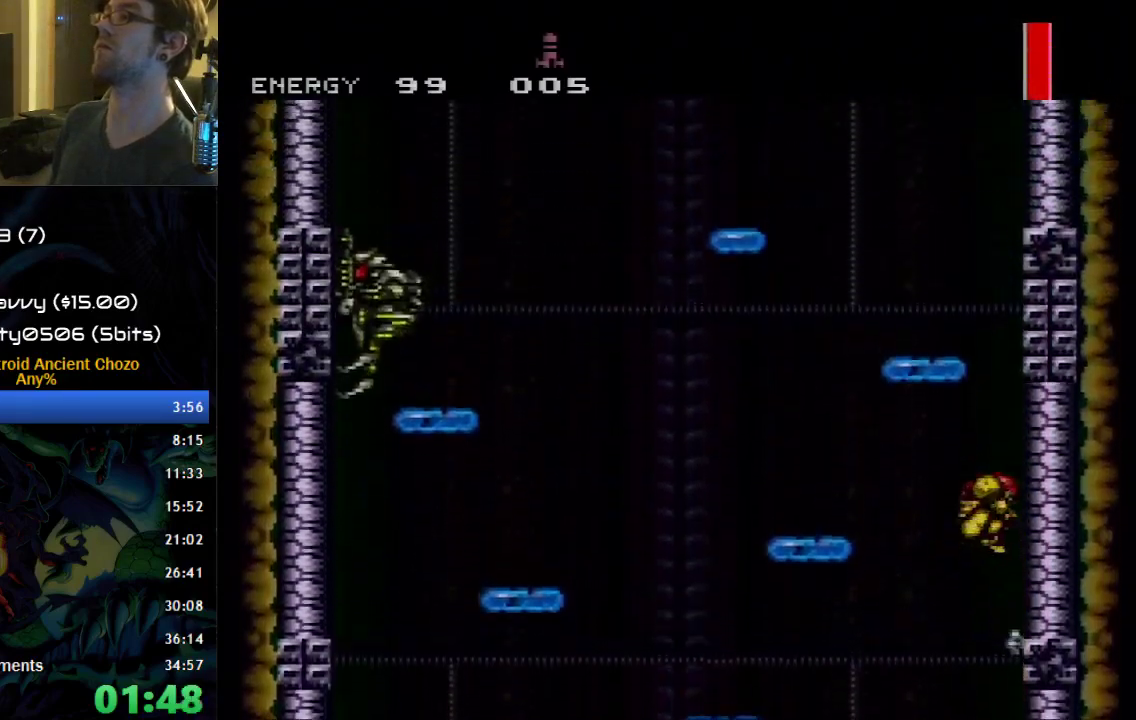
{"buttons": ["DPAD_LEFT"], "events": [[17, "DPAD_RIGHT", "up"], [50, "A", "up"], [50, "DPAD_LEFT", "down"], [117, "A", "down"], [150, "DPAD_LEFT", "up"], [267, "DPAD_RIGHT", "down"], [467, "A", "up"], [467, "DPAD_LEFT", "down"], [467, "DPAD_RIGHT", "up"]]}
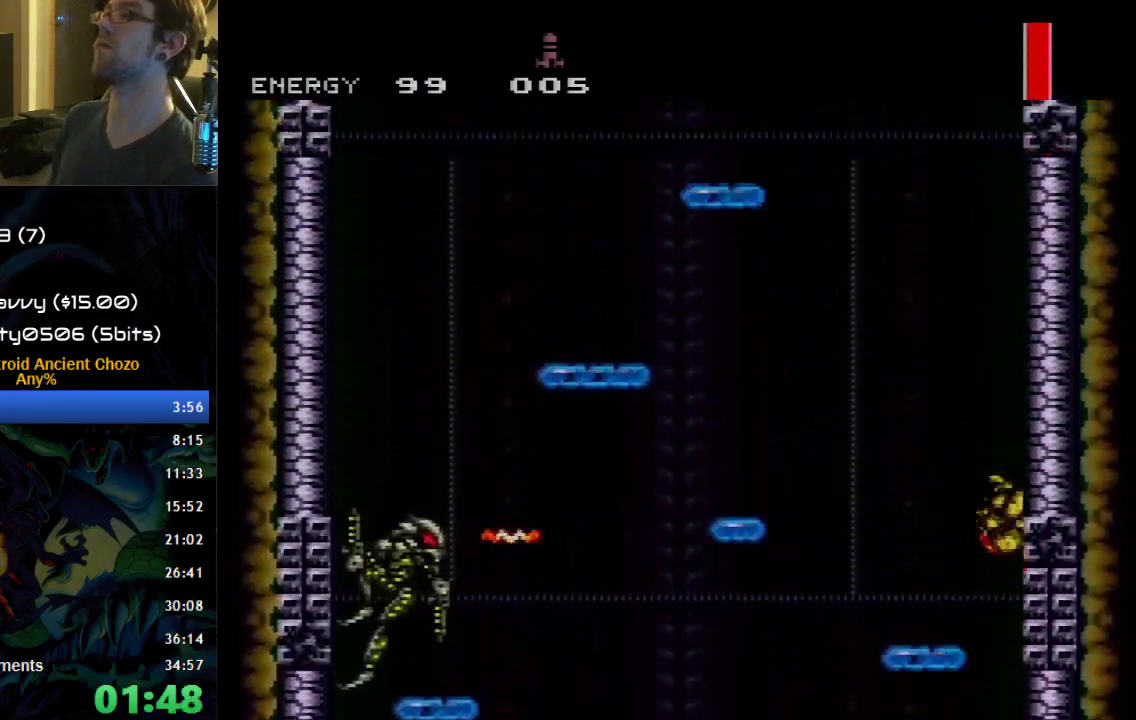
{"buttons": ["X"], "events": [[17, "A", "down"], [83, "DPAD_LEFT", "up"], [217, "DPAD_UP", "down"], [367, "A", "up"], [400, "X", "down"], [500, "DPAD_UP", "up"]]}
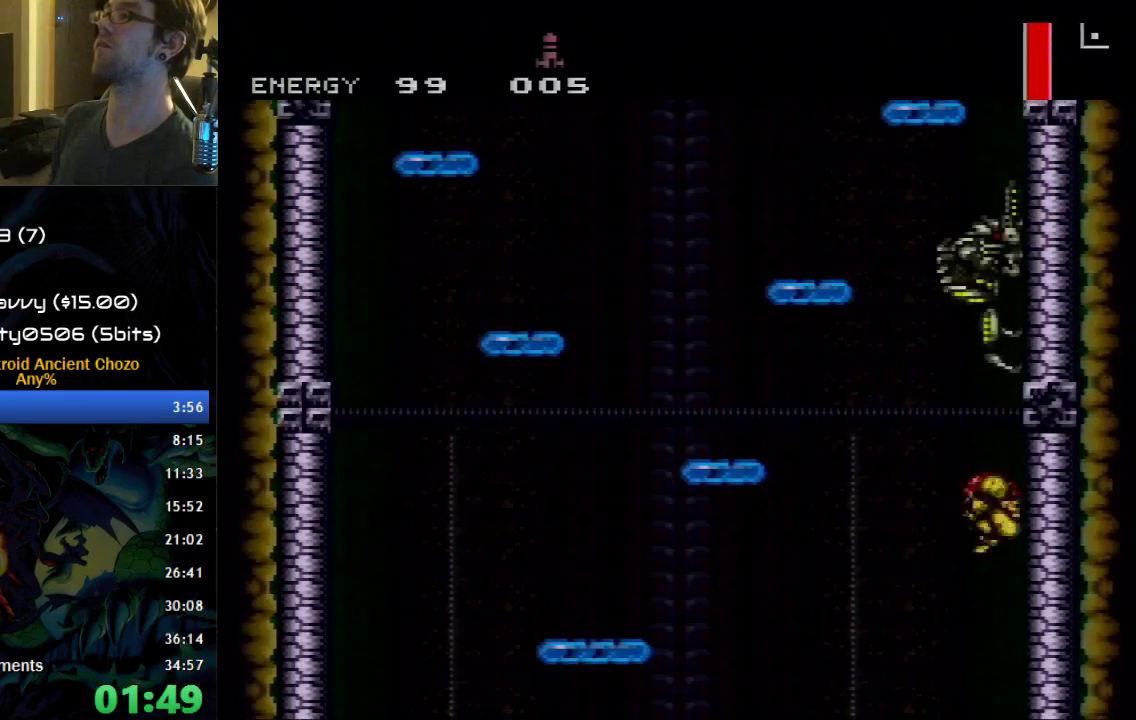
{"buttons": ["A", "DPAD_LEFT"], "events": [[17, "X", "up"], [117, "DPAD_RIGHT", "down"], [183, "A", "down"], [267, "DPAD_RIGHT", "up"], [333, "A", "up"], [367, "DPAD_LEFT", "down"], [400, "A", "down"]]}
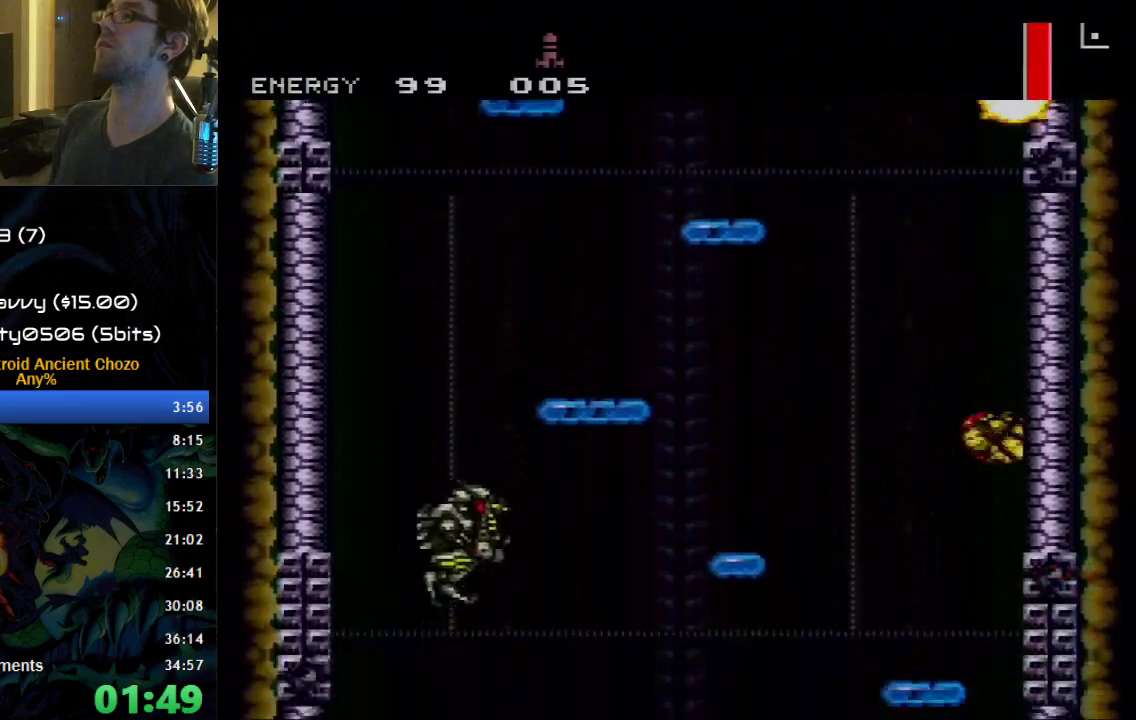
{"buttons": ["A", "DPAD_RIGHT"], "events": [[17, "DPAD_LEFT", "up"], [83, "DPAD_RIGHT", "down"], [250, "DPAD_RIGHT", "up"], [300, "A", "up"], [300, "DPAD_LEFT", "down"], [367, "A", "down"], [367, "DPAD_LEFT", "up"], [467, "DPAD_RIGHT", "down"]]}
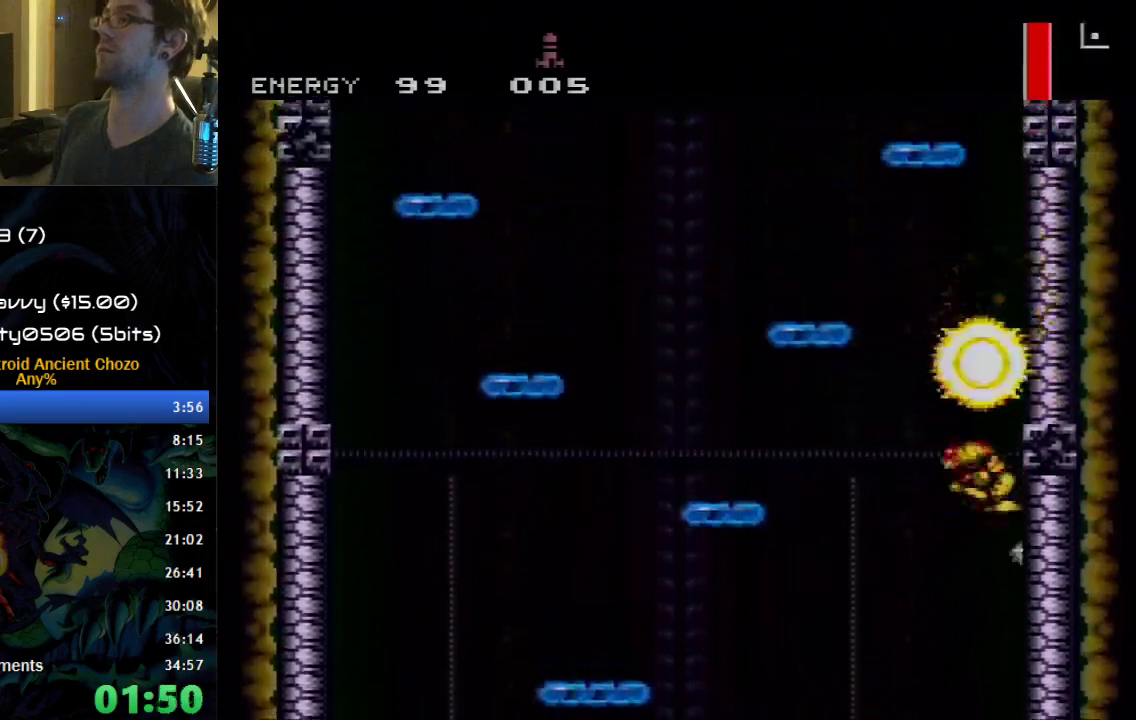
{"buttons": ["A", "DPAD_RIGHT"], "events": [[150, "DPAD_RIGHT", "up"], [183, "A", "up"], [183, "DPAD_LEFT", "down"], [250, "A", "down"], [300, "DPAD_LEFT", "up"], [367, "DPAD_RIGHT", "down"]]}
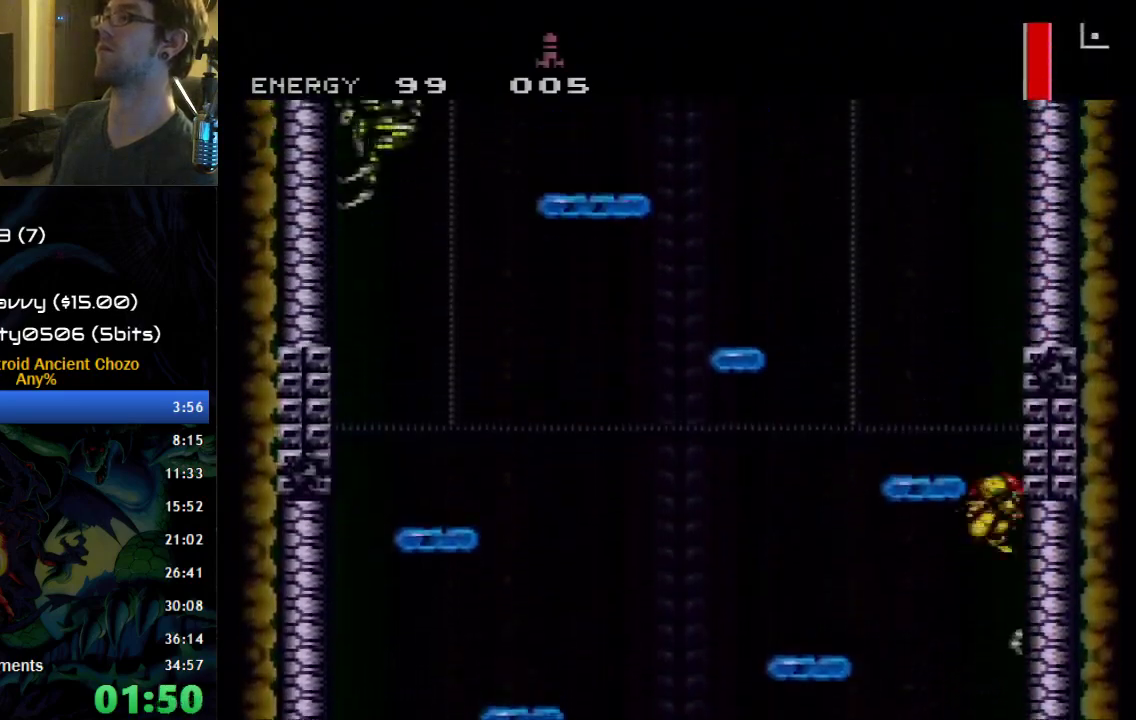
{"buttons": ["DPAD_LEFT"], "events": [[50, "DPAD_RIGHT", "up"], [83, "A", "up"], [83, "DPAD_LEFT", "down"], [150, "A", "down"], [183, "DPAD_LEFT", "up"], [267, "DPAD_RIGHT", "down"], [467, "A", "up"], [467, "DPAD_LEFT", "down"], [467, "DPAD_RIGHT", "up"]]}
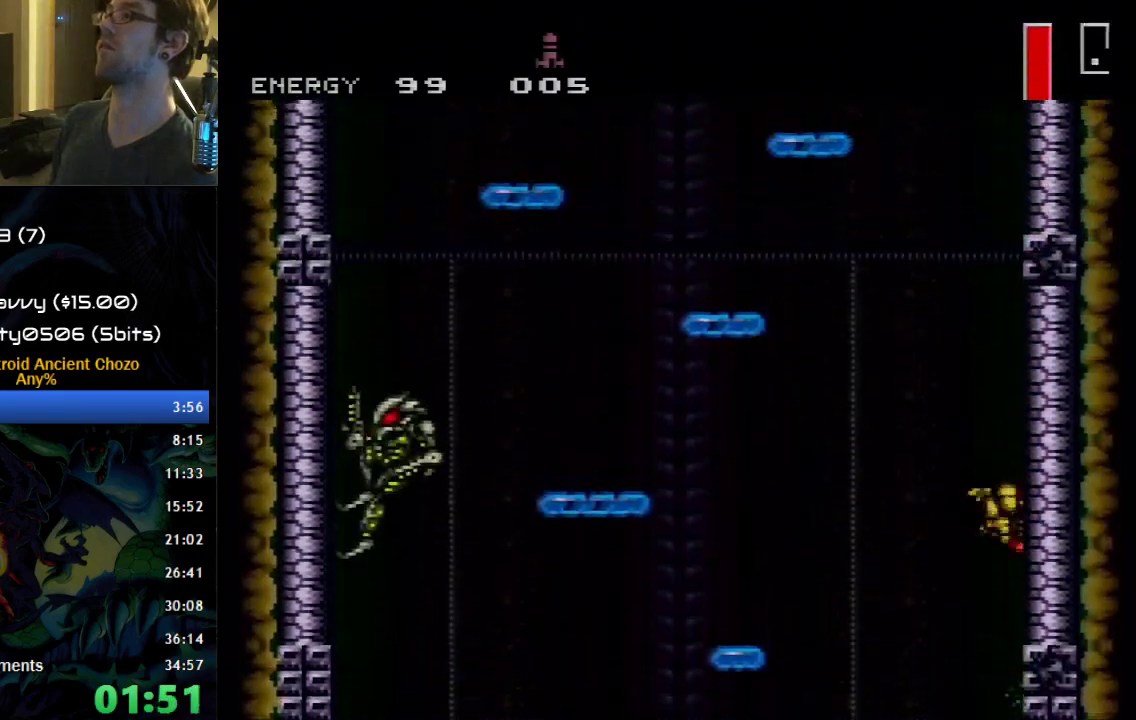
{"buttons": ["A"], "events": [[17, "A", "down"], [83, "DPAD_LEFT", "up"], [183, "DPAD_RIGHT", "down"], [367, "A", "up"], [367, "DPAD_LEFT", "down"], [367, "DPAD_RIGHT", "up"], [433, "A", "down"], [500, "DPAD_LEFT", "up"]]}
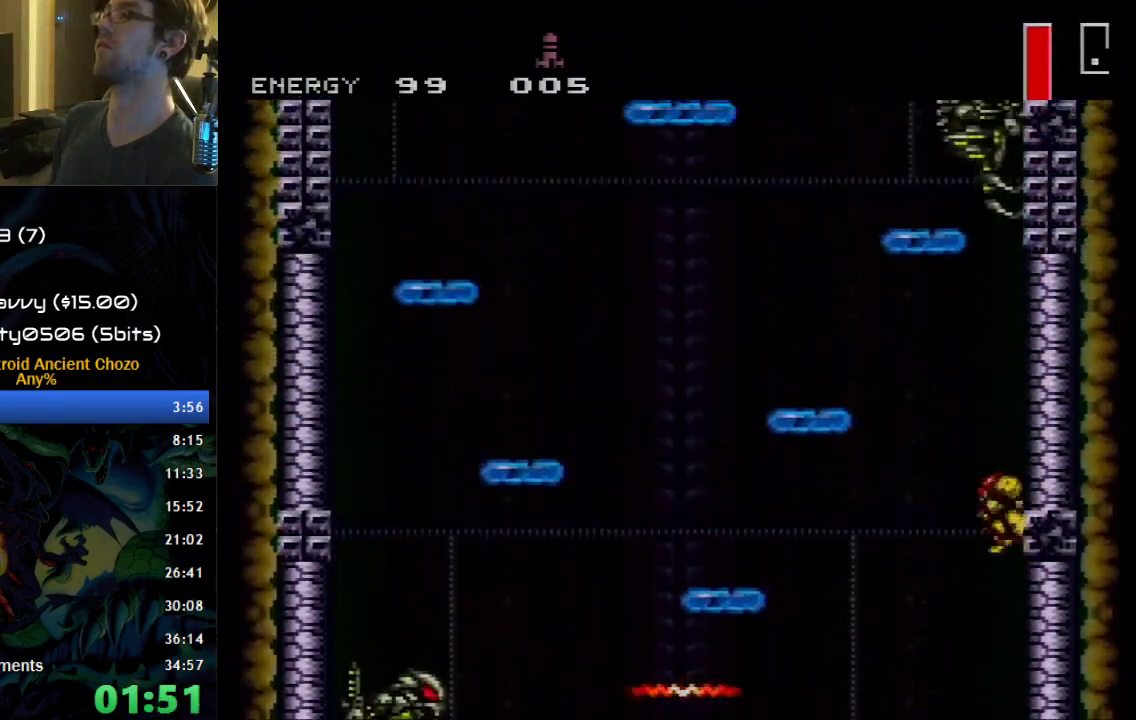
{"buttons": ["A", "DPAD_RIGHT"], "events": [[83, "DPAD_UP", "down"], [117, "A", "up"], [183, "X", "down"], [250, "DPAD_UP", "up"], [333, "X", "up"], [367, "DPAD_RIGHT", "down"], [433, "A", "down"]]}
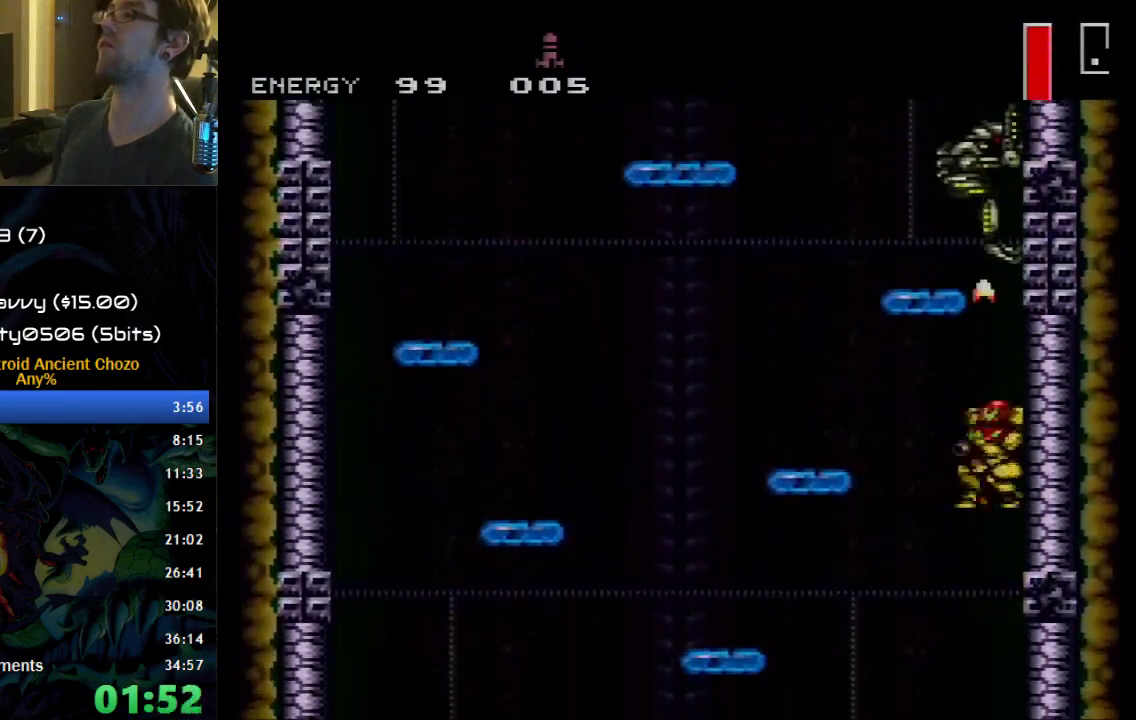
{"buttons": ["DPAD_LEFT"], "events": [[83, "A", "up"], [83, "DPAD_RIGHT", "up"], [150, "DPAD_LEFT", "down"], [183, "A", "down"], [250, "DPAD_LEFT", "up"], [333, "DPAD_RIGHT", "down"], [433, "A", "up"], [433, "DPAD_RIGHT", "up"], [467, "DPAD_LEFT", "down"]]}
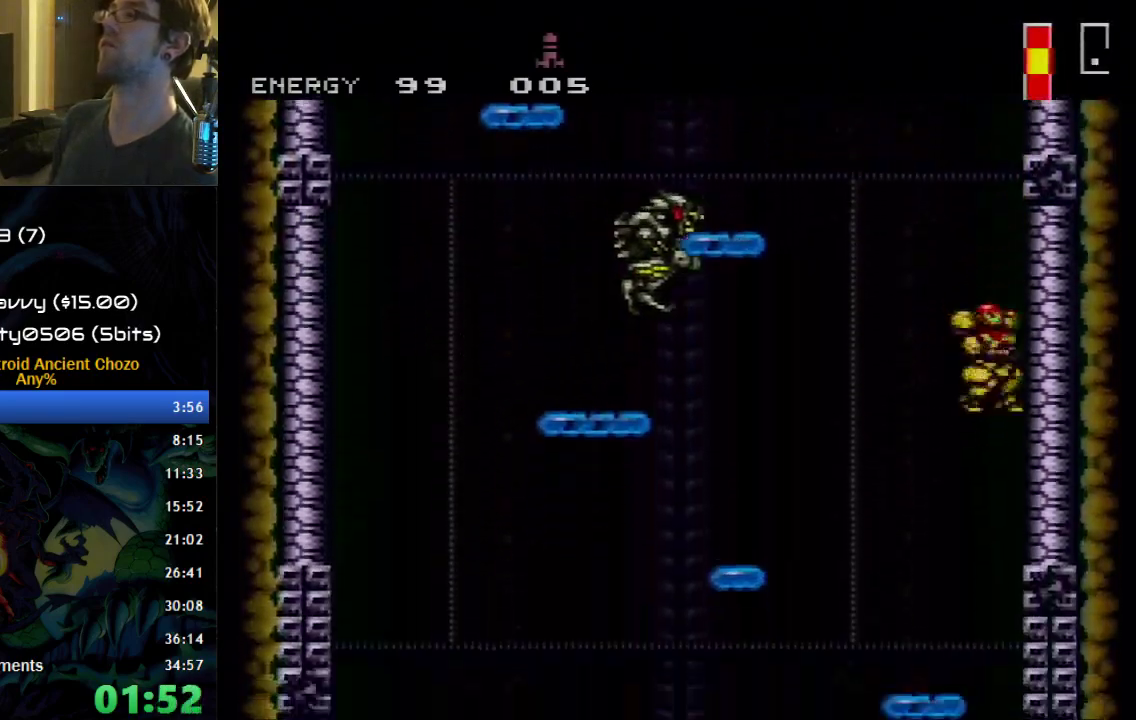
{"buttons": ["X", "DPAD_UP"], "events": [[83, "DPAD_UP", "down"], [183, "X", "down"], [250, "DPAD_LEFT", "up"], [300, "X", "up"], [333, "DPAD_UP", "up"], [400, "DPAD_UP", "down"], [500, "X", "down"]]}
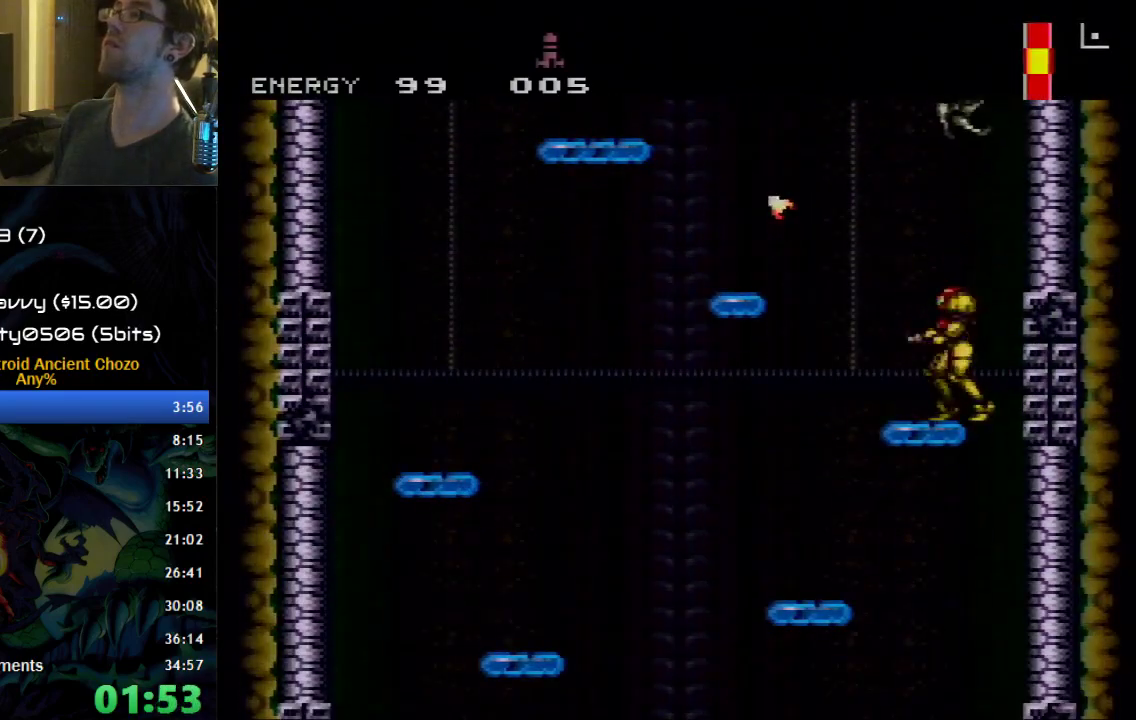
{"buttons": ["A", "DPAD_RIGHT"], "events": [[83, "X", "up"], [117, "DPAD_UP", "up"], [183, "DPAD_RIGHT", "down"], [300, "A", "down"]]}
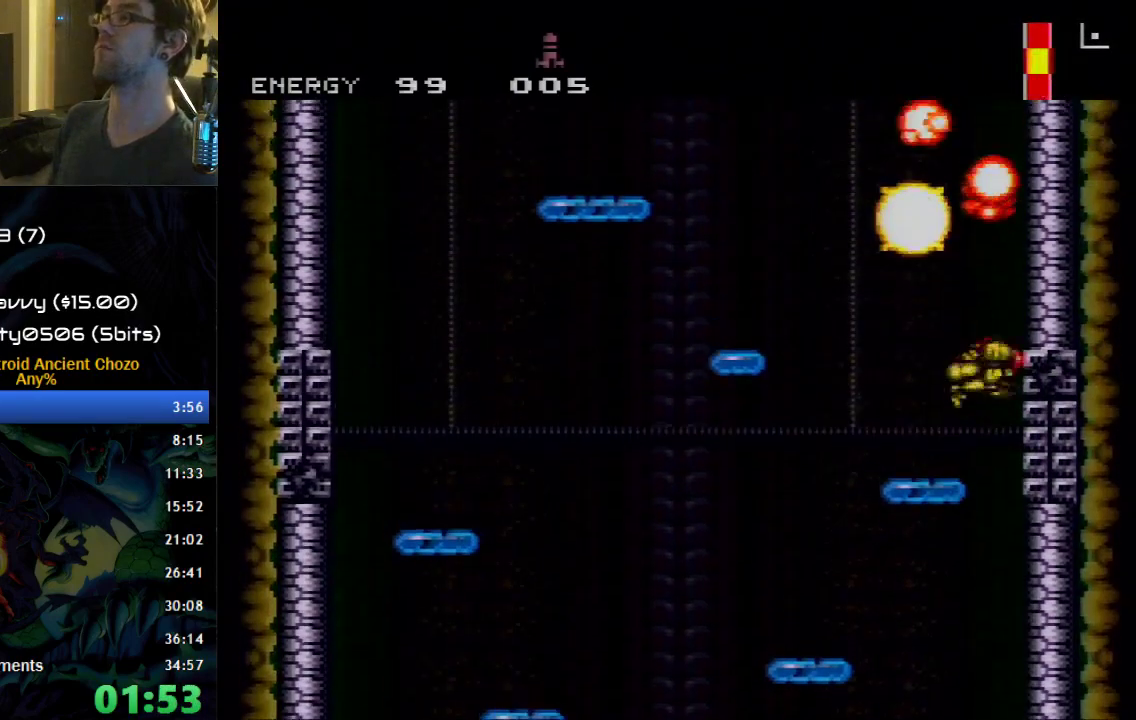
{"buttons": ["A"], "events": [[50, "DPAD_RIGHT", "up"], [117, "A", "up"], [117, "DPAD_LEFT", "down"], [183, "A", "down"], [250, "DPAD_LEFT", "up"], [300, "DPAD_RIGHT", "down"], [467, "DPAD_RIGHT", "up"]]}
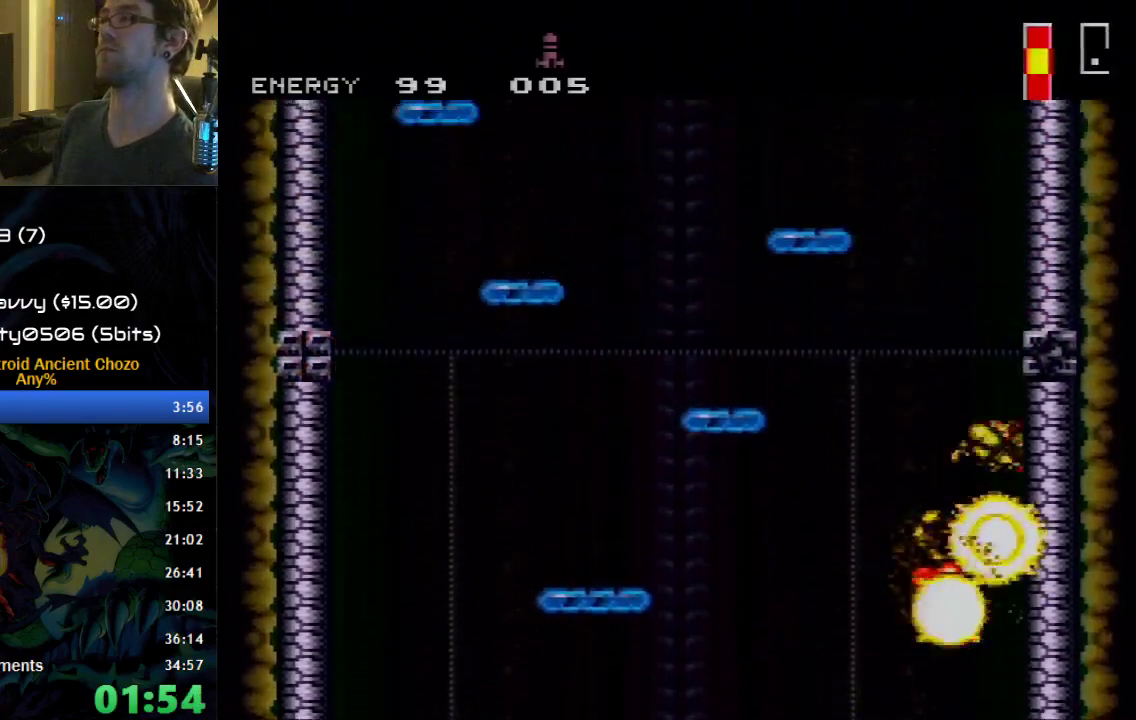
{"buttons": ["A", "DPAD_LEFT"], "events": [[17, "A", "up"], [17, "DPAD_LEFT", "down"], [83, "A", "down"], [117, "DPAD_LEFT", "up"], [217, "DPAD_RIGHT", "down"], [367, "DPAD_RIGHT", "up"], [433, "A", "up"], [433, "DPAD_LEFT", "down"], [483, "A", "down"]]}
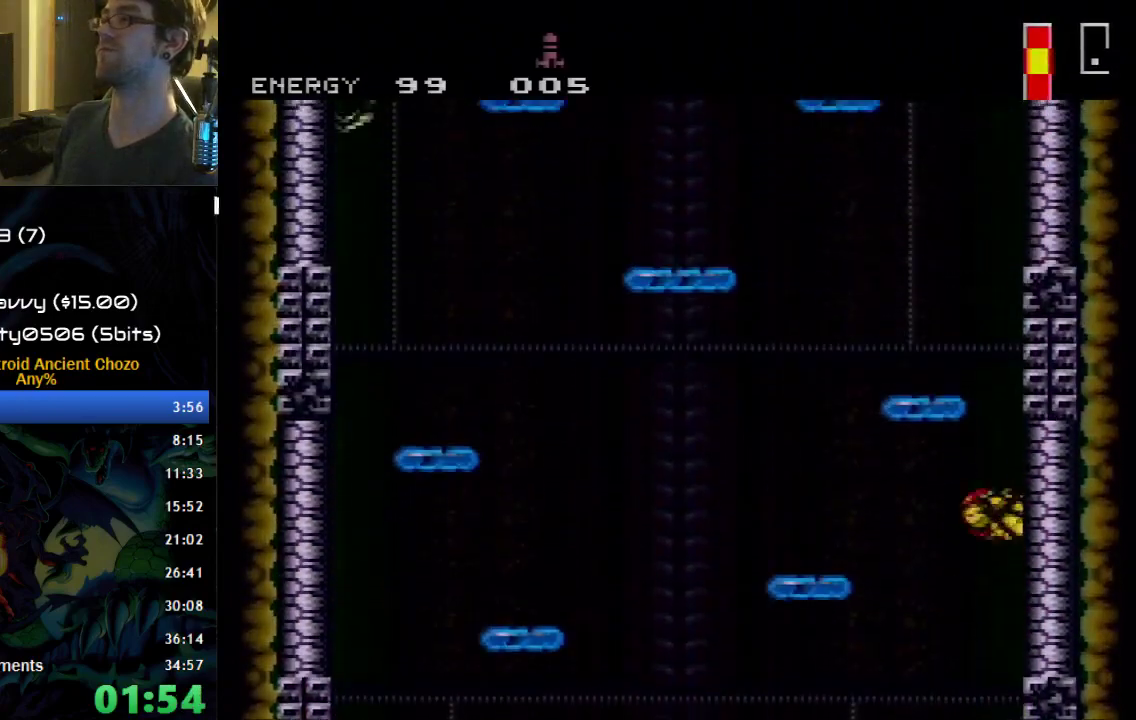
{"buttons": ["A"], "events": [[17, "DPAD_LEFT", "up"], [117, "DPAD_RIGHT", "down"], [267, "DPAD_RIGHT", "up"], [300, "A", "up"], [333, "DPAD_LEFT", "down"], [400, "A", "down"], [433, "DPAD_LEFT", "up"]]}
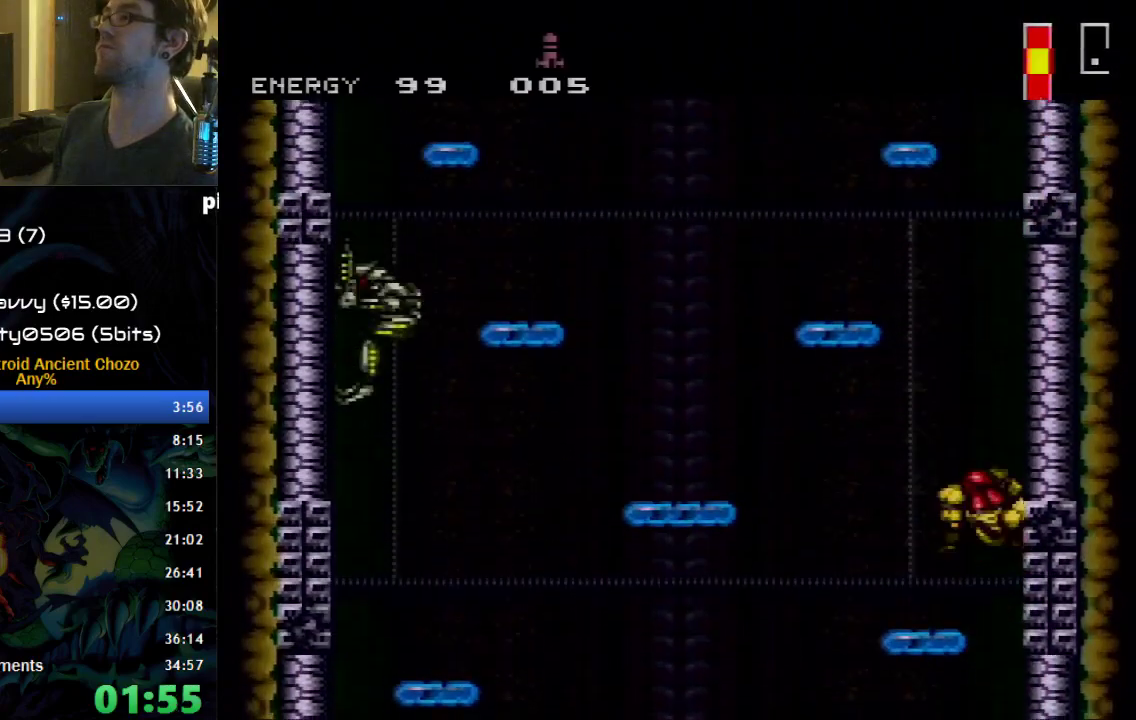
{"buttons": ["A"], "events": [[17, "DPAD_RIGHT", "down"], [183, "DPAD_RIGHT", "up"], [217, "A", "up"], [250, "DPAD_LEFT", "down"], [267, "A", "down"], [367, "DPAD_LEFT", "up"], [433, "DPAD_RIGHT", "down"], [483, "DPAD_RIGHT", "up"]]}
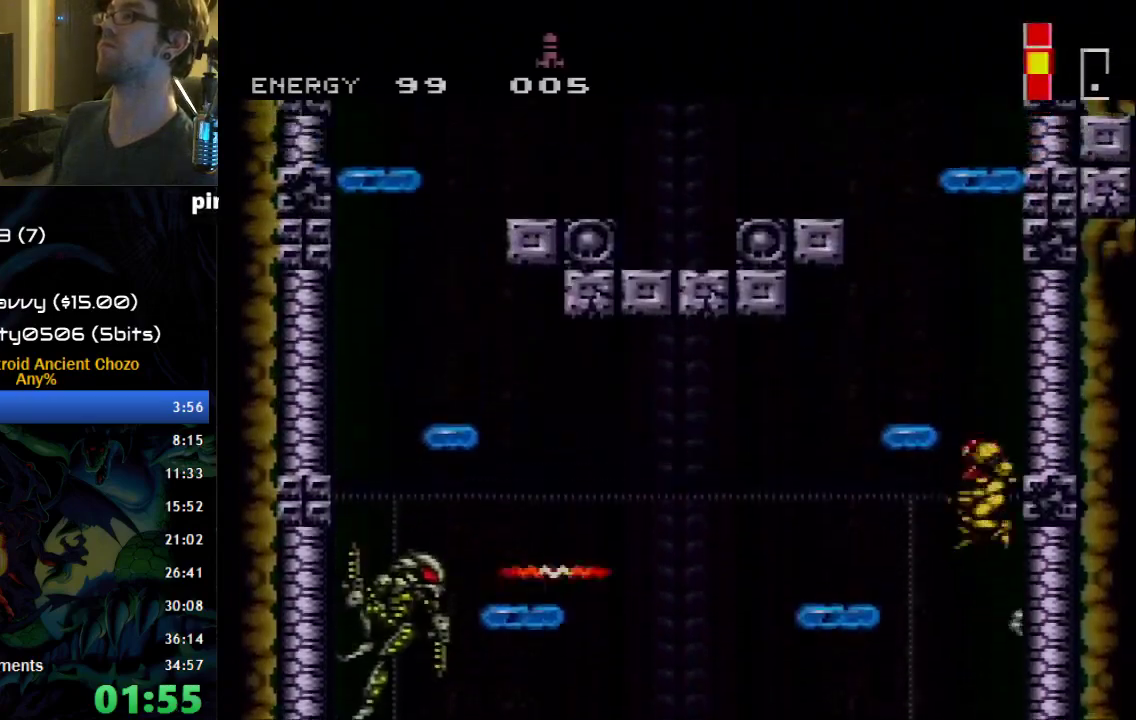
{"buttons": [], "events": [[17, "DPAD_LEFT", "down"], [217, "A", "up"], [300, "X", "down"], [433, "DPAD_LEFT", "up"], [467, "X", "up"]]}
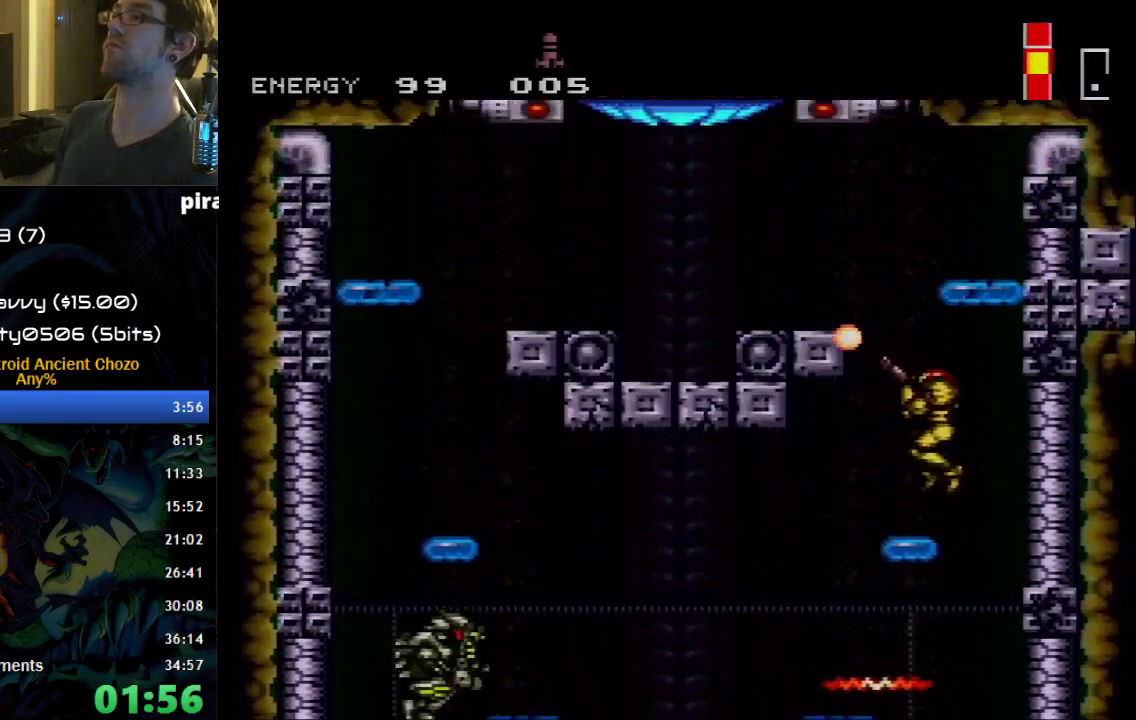
{"buttons": ["DPAD_LEFT"], "events": [[50, "DPAD_LEFT", "down"], [83, "A", "down"], [400, "A", "up"], [400, "X", "down"], [467, "X", "up"]]}
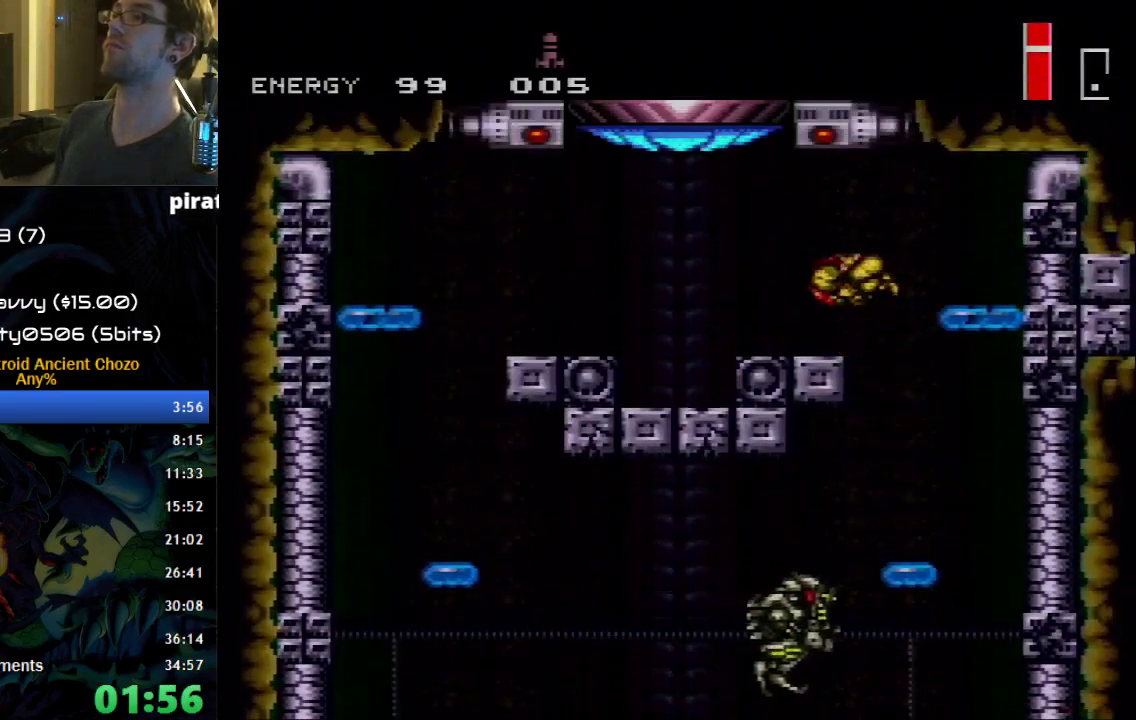
{"buttons": ["X", "DPAD_UP"], "events": [[150, "B", "down"], [217, "A", "down"], [217, "DPAD_LEFT", "up"], [267, "DPAD_RIGHT", "down"], [300, "B", "up"], [300, "DPAD_UP", "down"], [333, "A", "up"], [333, "DPAD_RIGHT", "up"], [433, "X", "down"]]}
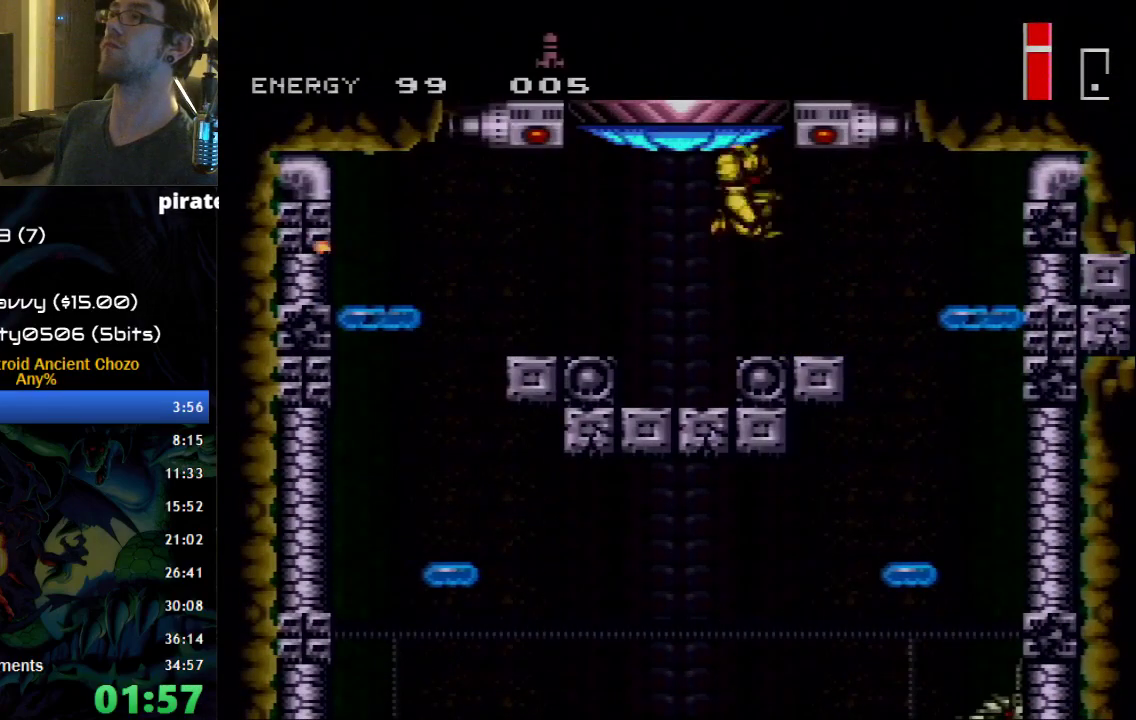
{"buttons": ["A", "B", "DPAD_RIGHT"], "events": [[17, "X", "up"], [50, "DPAD_UP", "up"], [300, "A", "down"], [300, "B", "down"], [333, "DPAD_RIGHT", "down"]]}
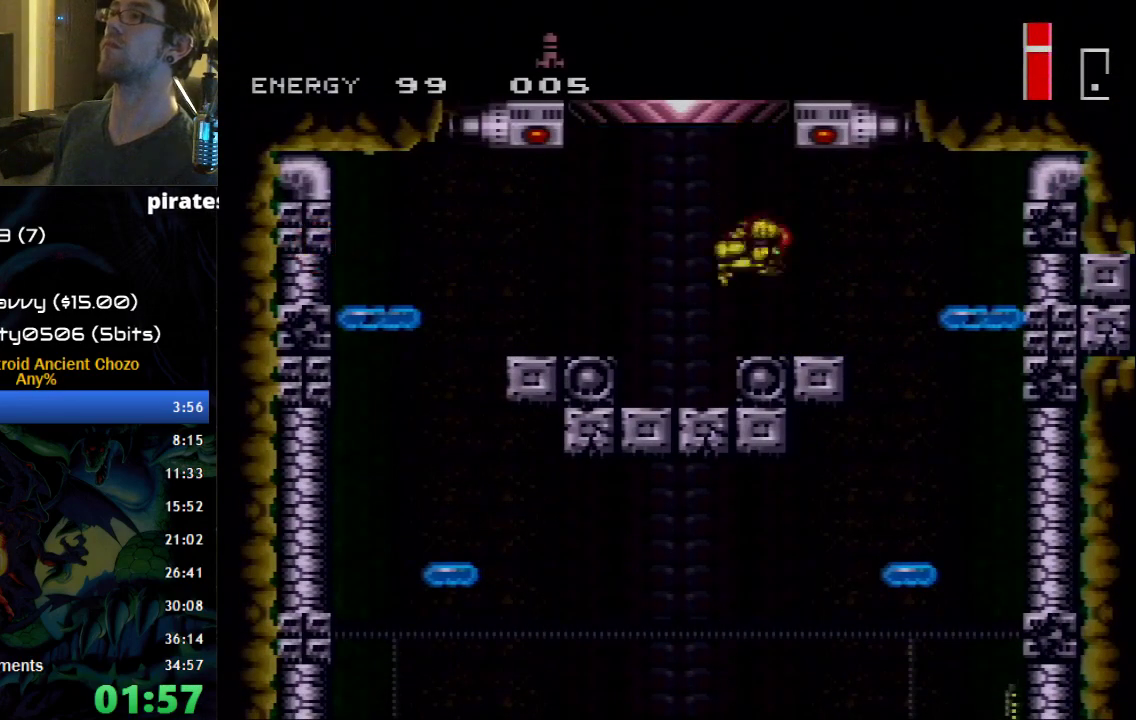
{"buttons": ["A", "B", "DPAD_RIGHT"], "events": []}
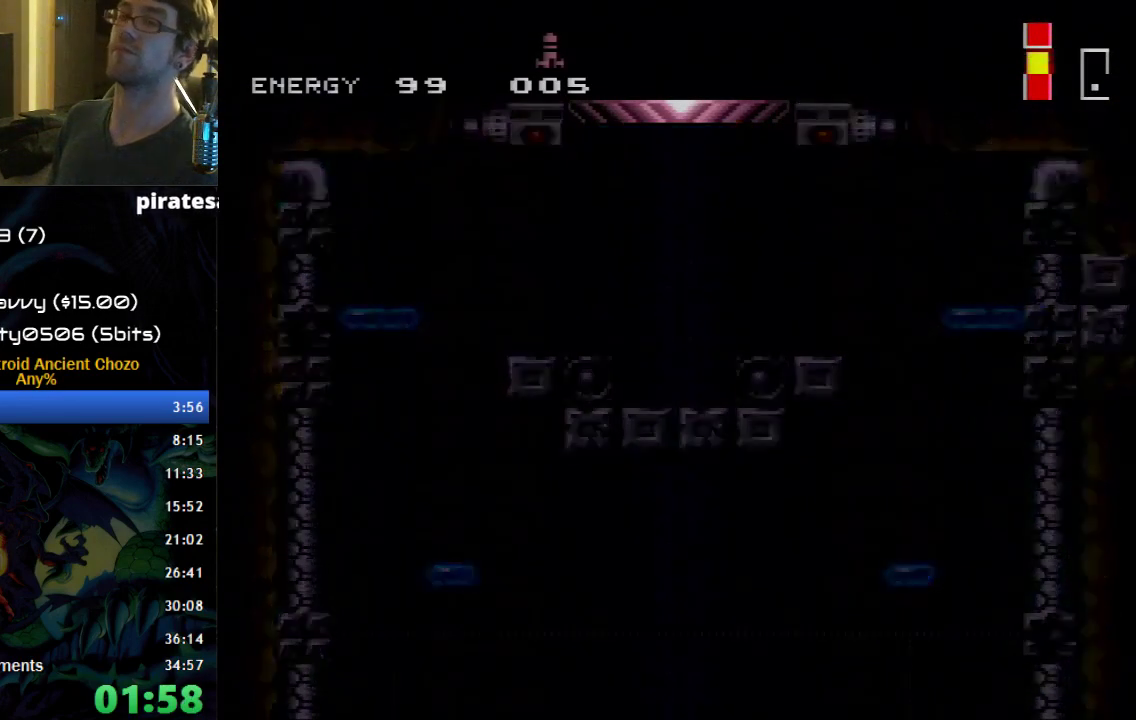
{"buttons": ["A", "B", "DPAD_RIGHT"], "events": []}
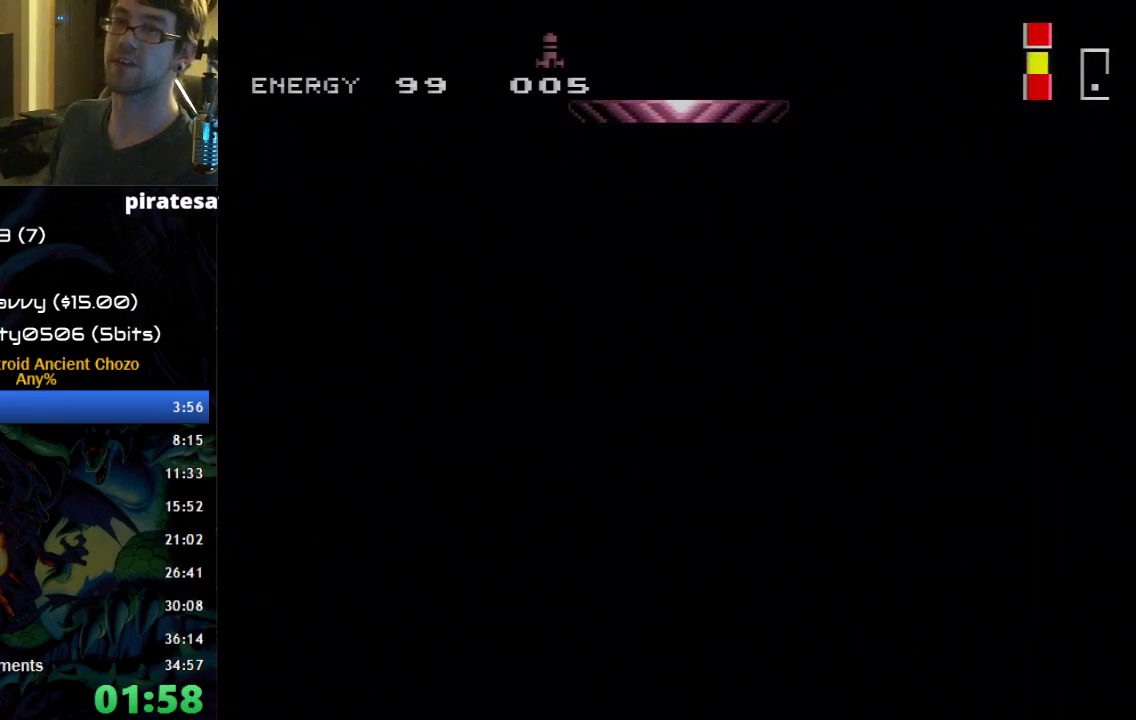
{"buttons": ["A", "B", "DPAD_RIGHT"], "events": []}
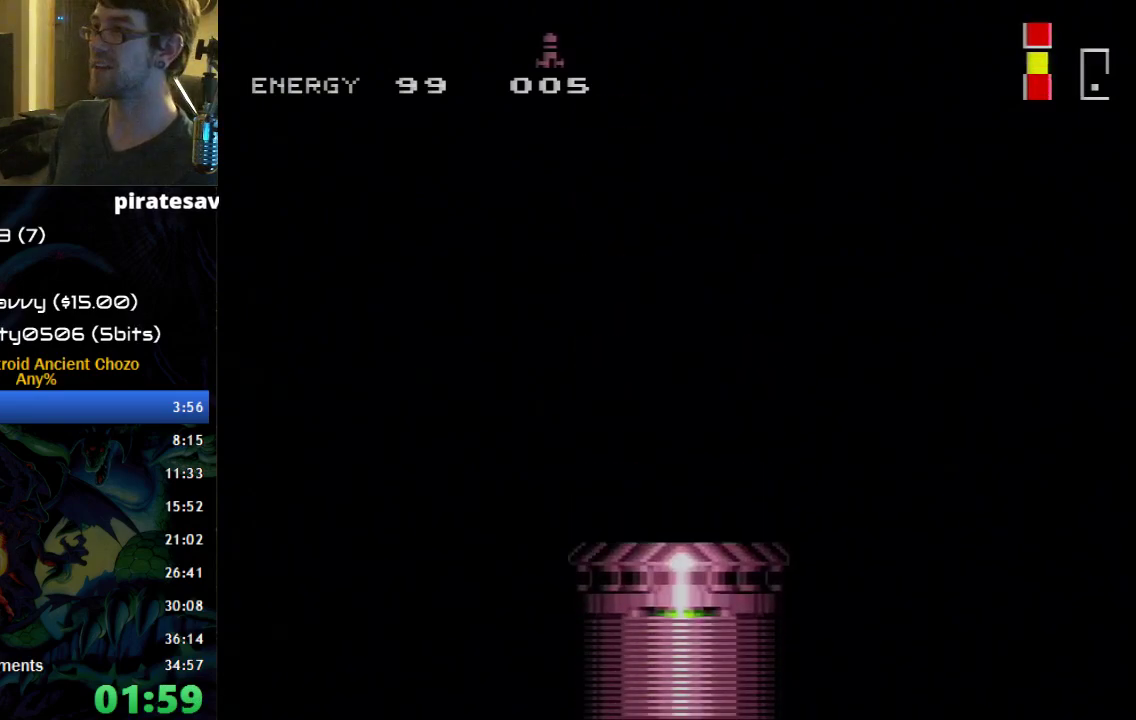
{"buttons": ["A", "B", "DPAD_RIGHT"], "events": []}